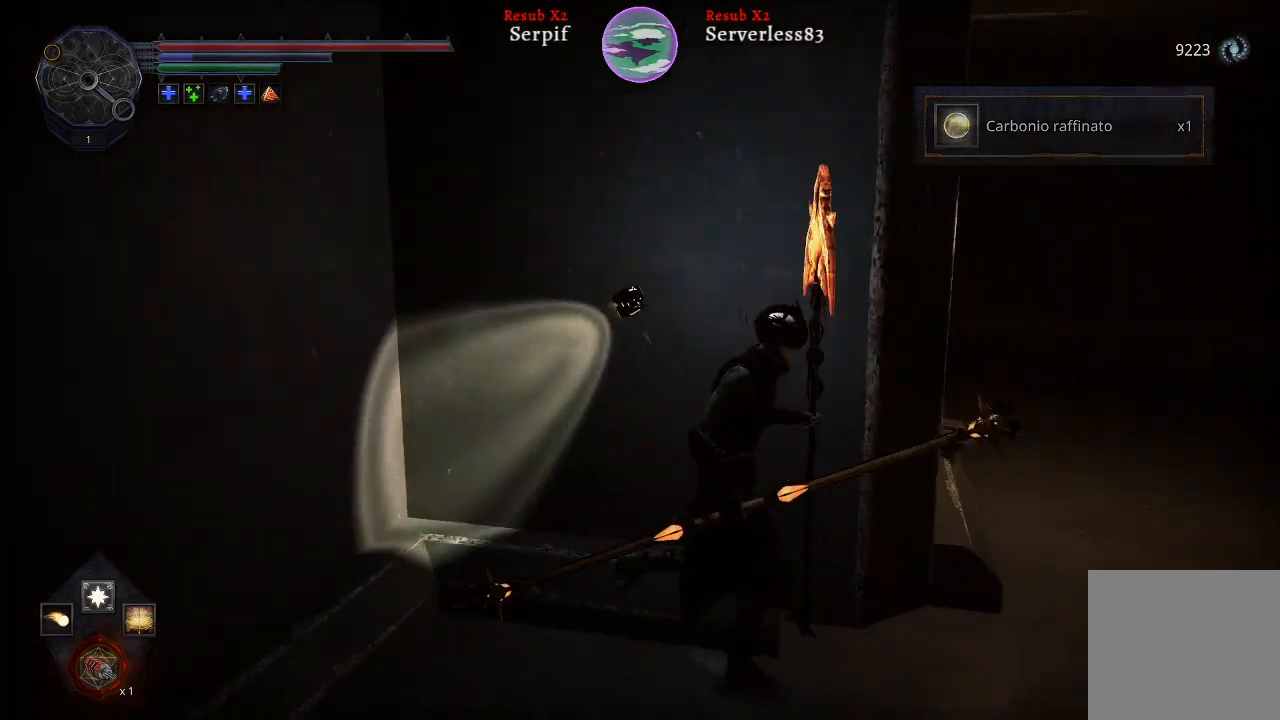
Gameplay with a controller (Xbox layout); each line is a JSON object with the inputs held at the frame after it. "events" lists button and stick changes between this image and that frame as [ms after this image, input, new state], when the widget could be followed in between.
{"buttons": ["L2"], "left_stick": "up-right", "right_stick": "right", "events": [[133, "left_stick", "up-right"], [400, "L2", "down"]]}
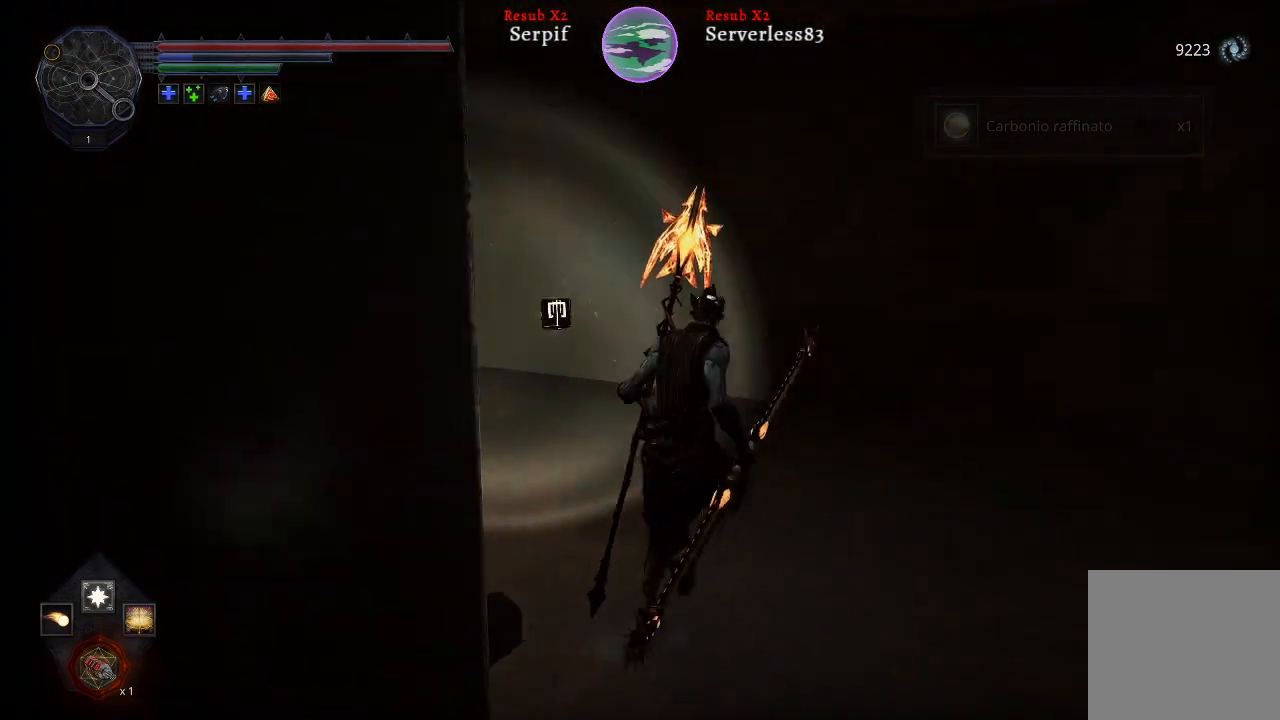
{"buttons": ["L2"], "left_stick": "up-right", "right_stick": "center", "events": [[133, "right_stick", "center"]]}
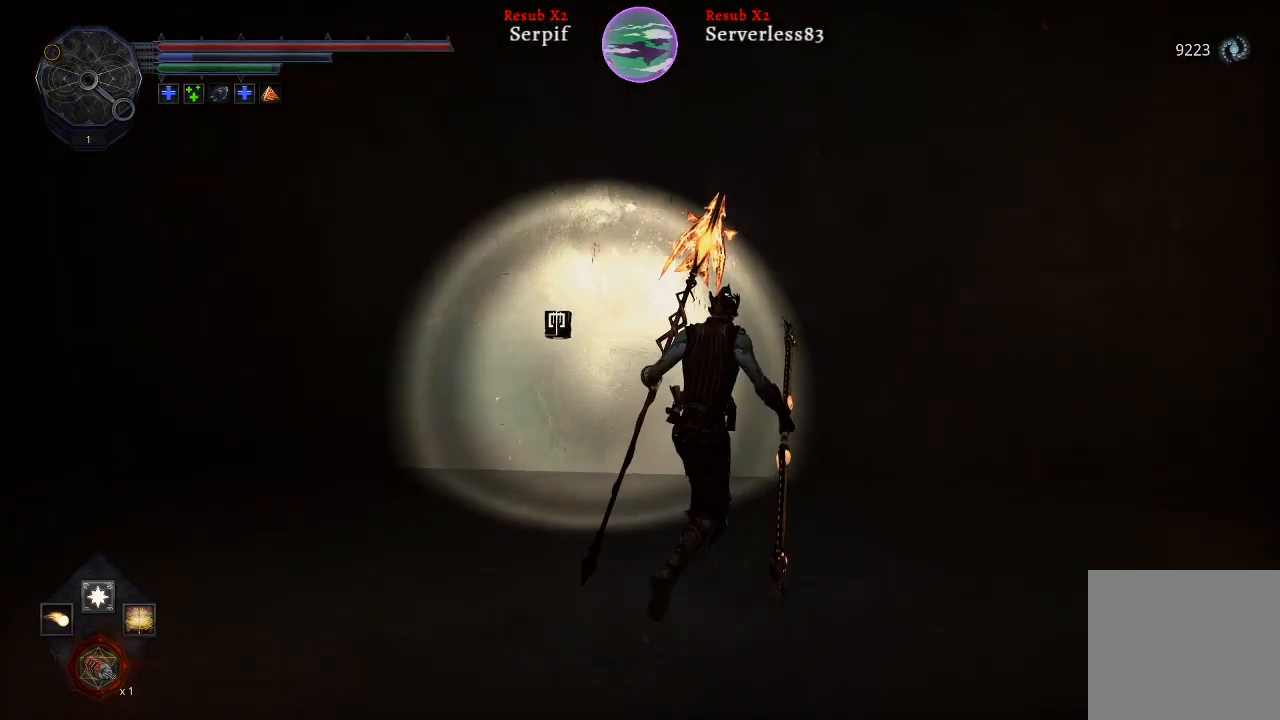
{"buttons": ["X"], "left_stick": "up-right", "right_stick": "center", "events": [[150, "L2", "up"], [250, "X", "down"], [367, "X", "up"], [483, "X", "down"]]}
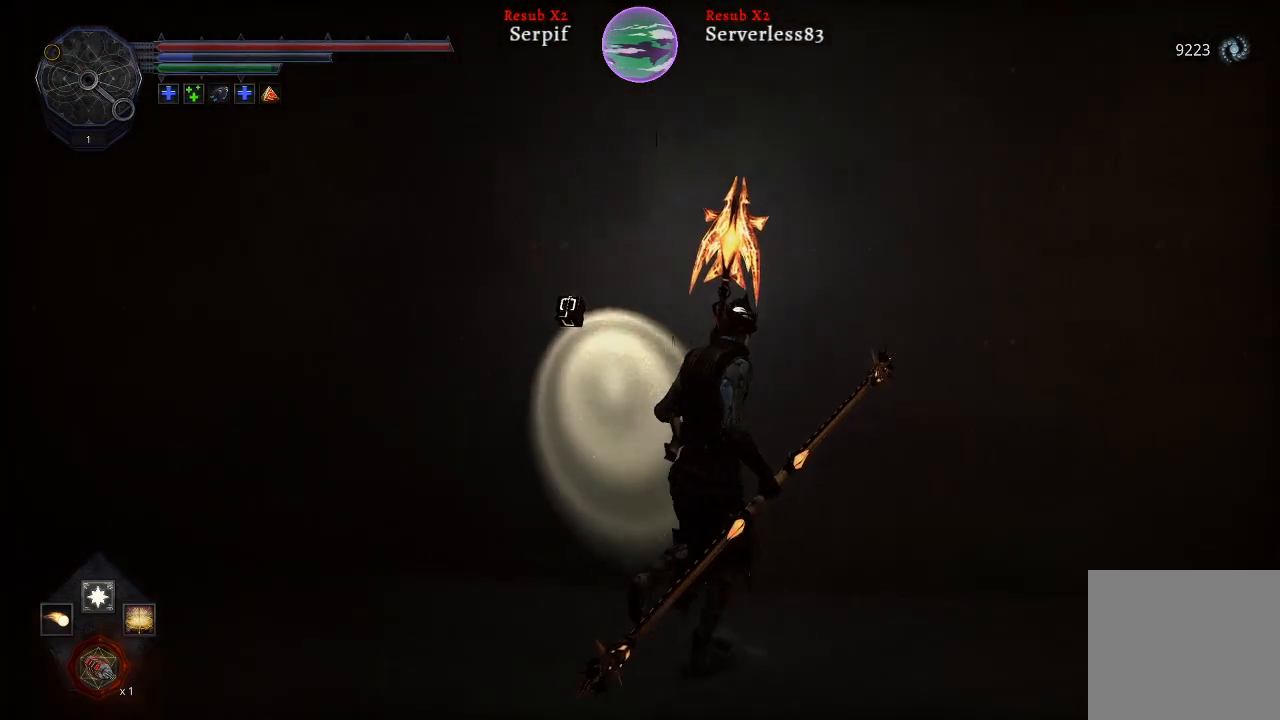
{"buttons": ["X"], "left_stick": "up-right", "right_stick": "center", "events": [[83, "X", "up"], [217, "X", "down"], [317, "X", "up"], [417, "X", "down"]]}
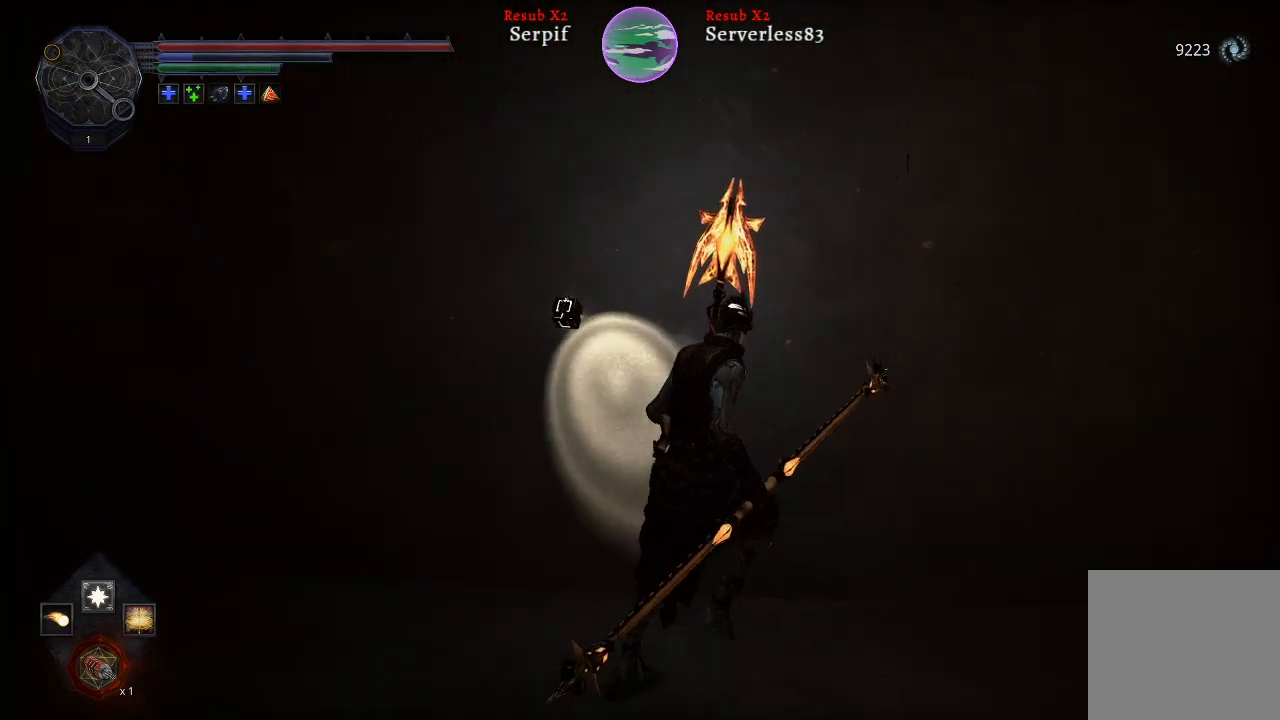
{"buttons": [], "left_stick": "up-right", "right_stick": "center", "events": [[17, "X", "up"], [117, "X", "down"], [217, "X", "up"], [317, "X", "down"], [417, "X", "up"]]}
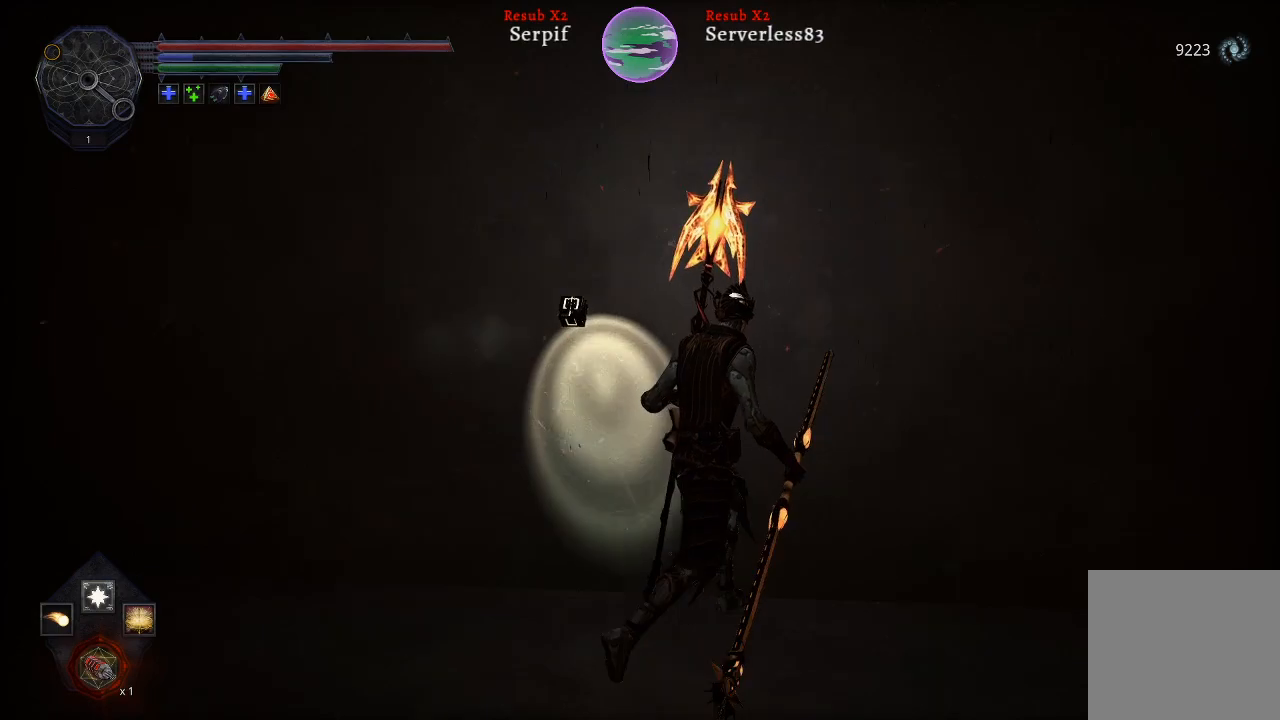
{"buttons": ["X"], "left_stick": "up-right", "right_stick": "center", "events": [[17, "X", "down"], [117, "X", "up"], [217, "X", "down"], [317, "X", "up"], [417, "X", "down"]]}
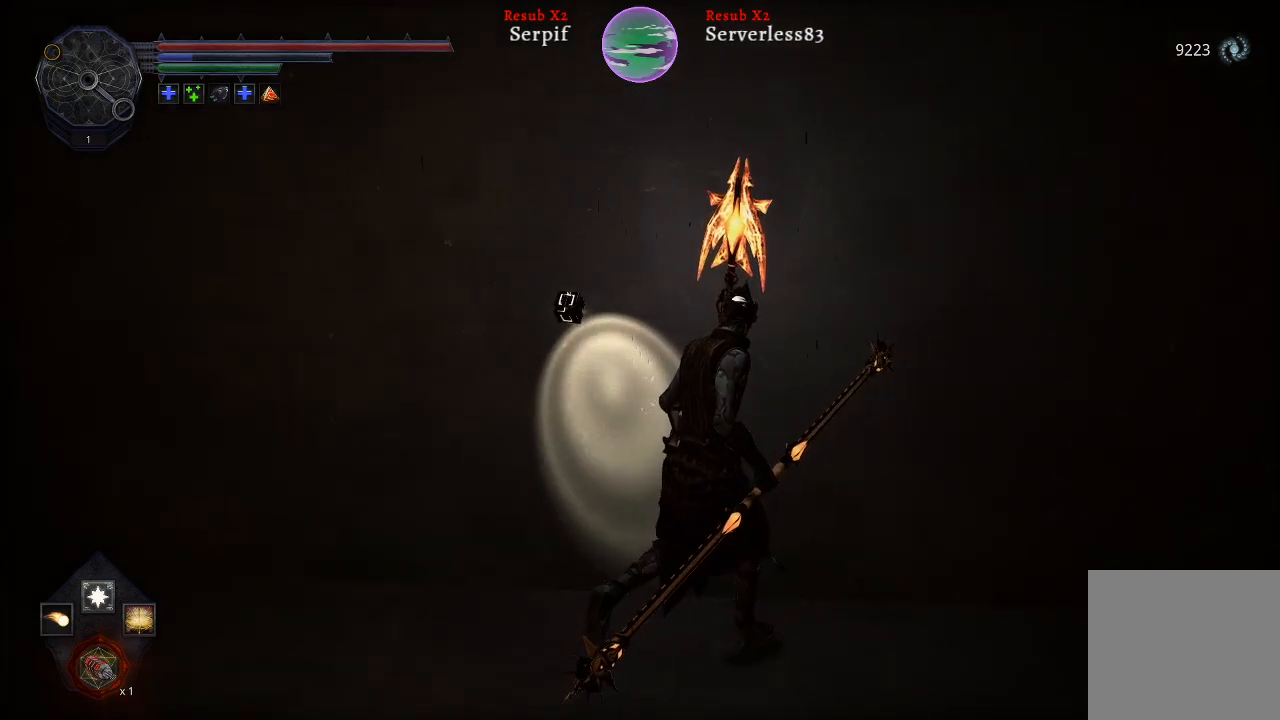
{"buttons": [], "left_stick": "up-right", "right_stick": "center", "events": [[33, "X", "up"], [117, "X", "down"], [217, "X", "up"], [333, "X", "down"], [417, "X", "up"]]}
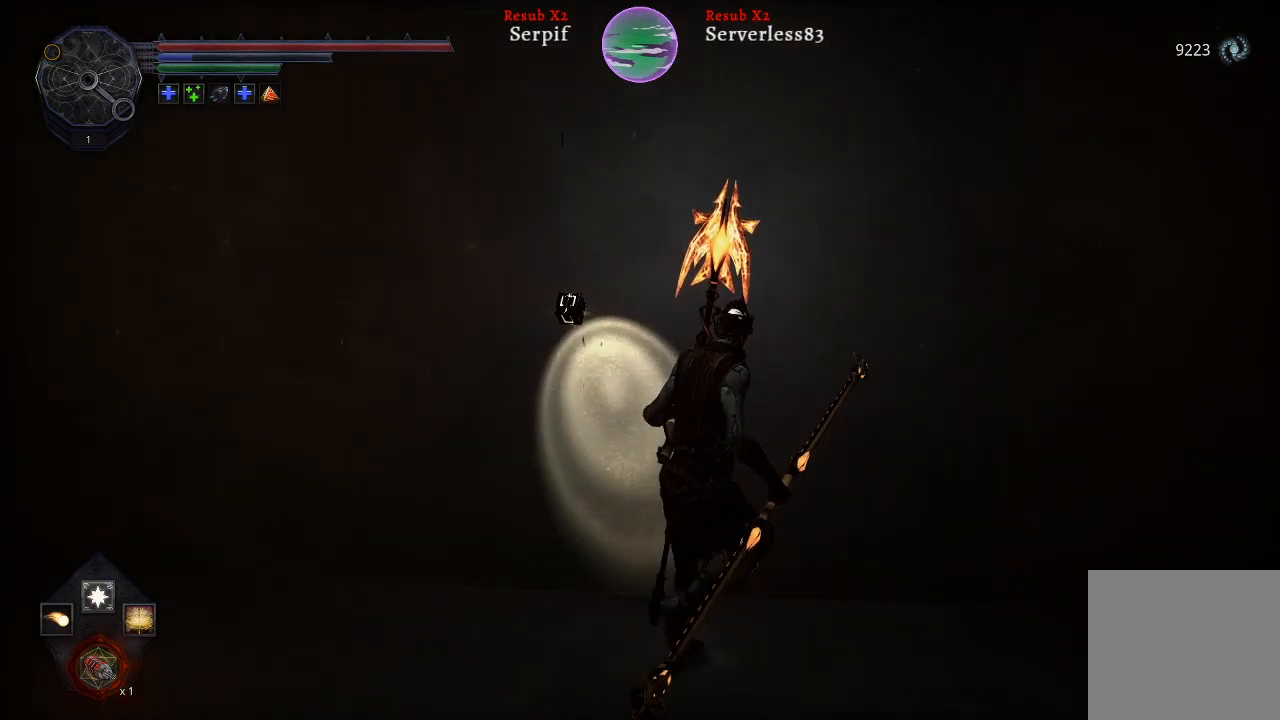
{"buttons": ["X"], "left_stick": "up-right", "right_stick": "center", "events": [[33, "X", "down"], [133, "X", "up"], [233, "X", "down"], [333, "X", "up"], [433, "X", "down"]]}
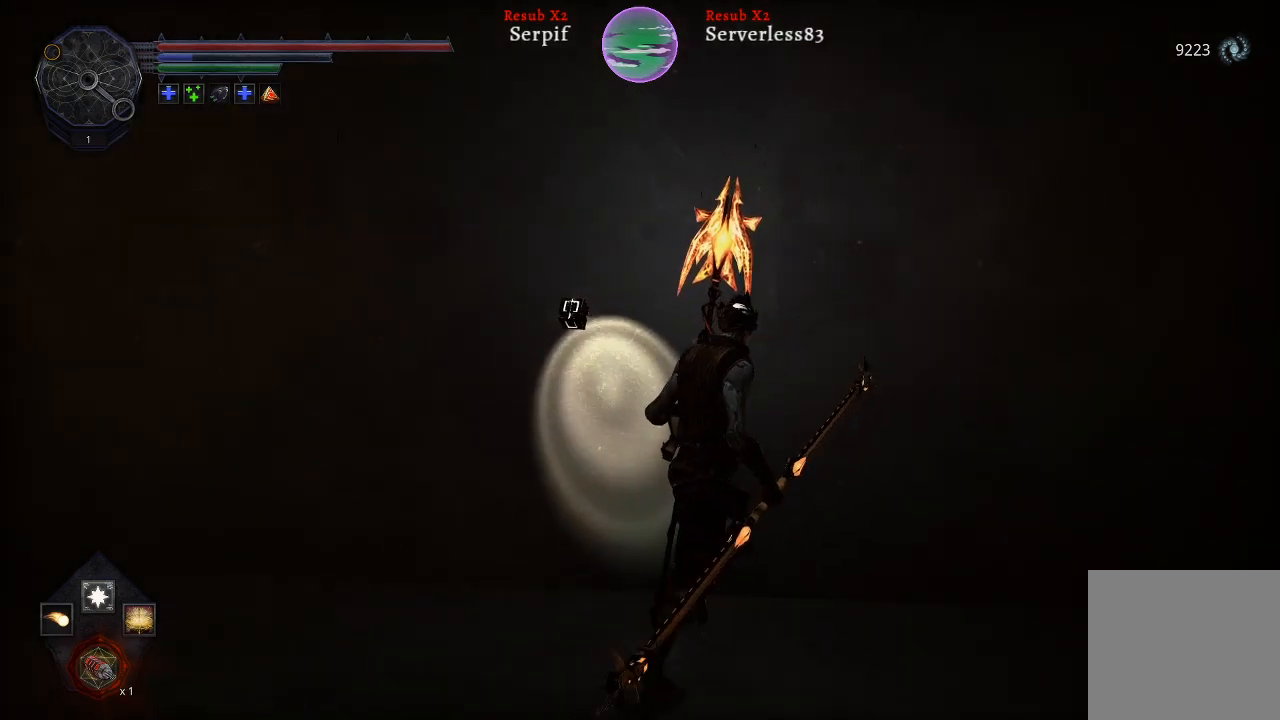
{"buttons": [], "left_stick": "up-right", "right_stick": "center", "events": [[17, "X", "up"], [117, "X", "down"], [217, "X", "up"], [317, "X", "down"], [400, "X", "up"]]}
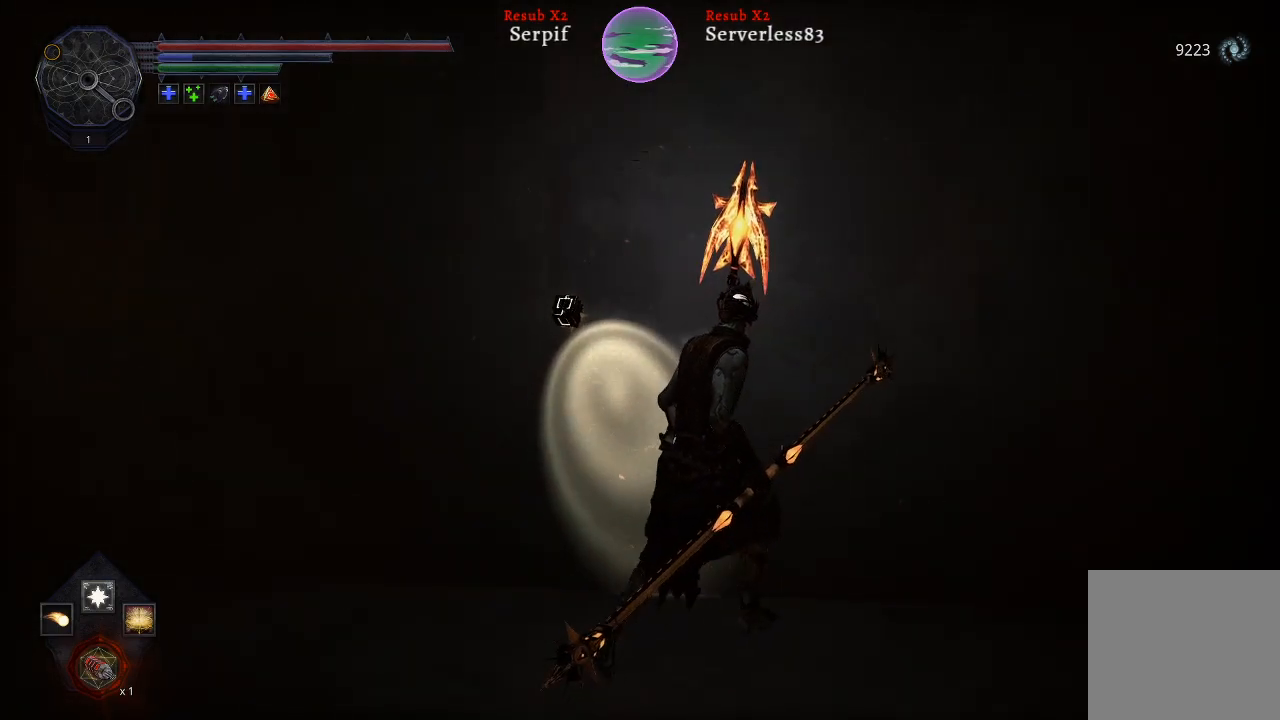
{"buttons": [], "left_stick": "up-right", "right_stick": "center", "events": [[17, "X", "down"], [83, "X", "up"], [217, "X", "down"], [283, "X", "up"], [417, "X", "down"], [483, "X", "up"]]}
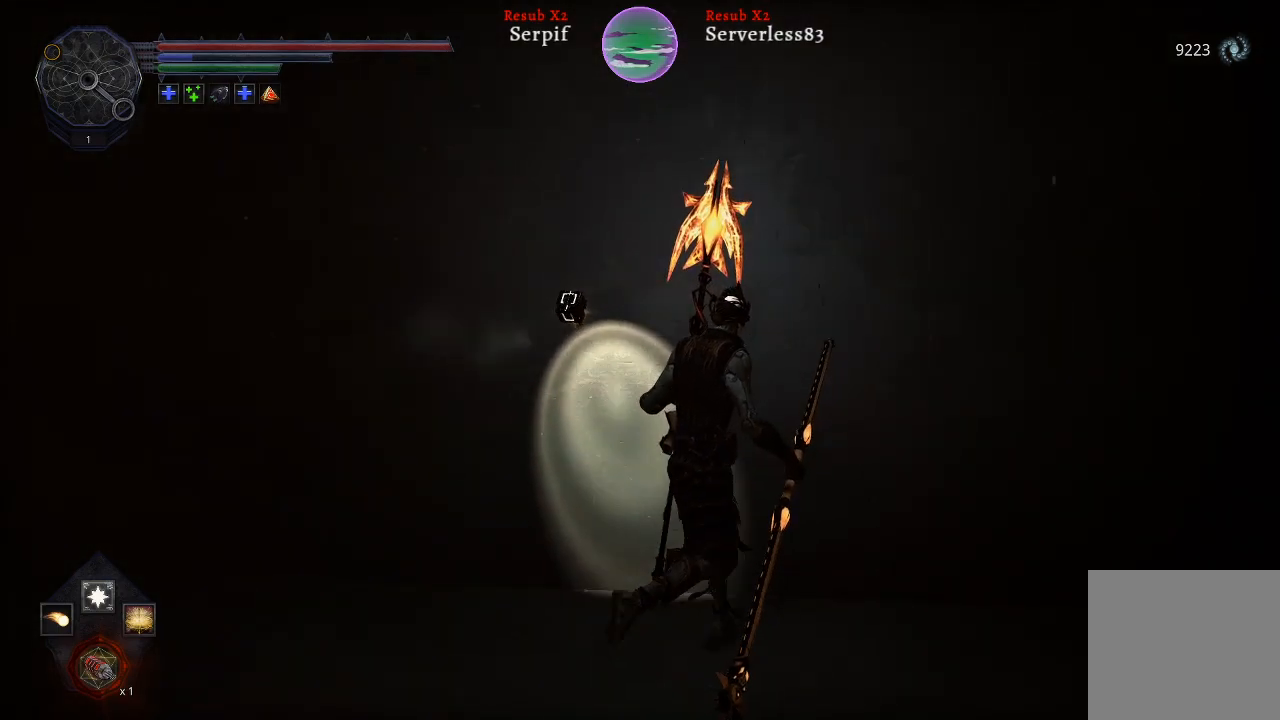
{"buttons": [], "left_stick": "up-right", "right_stick": "center", "events": [[117, "X", "down"], [200, "X", "up"], [333, "X", "down"], [383, "X", "up"]]}
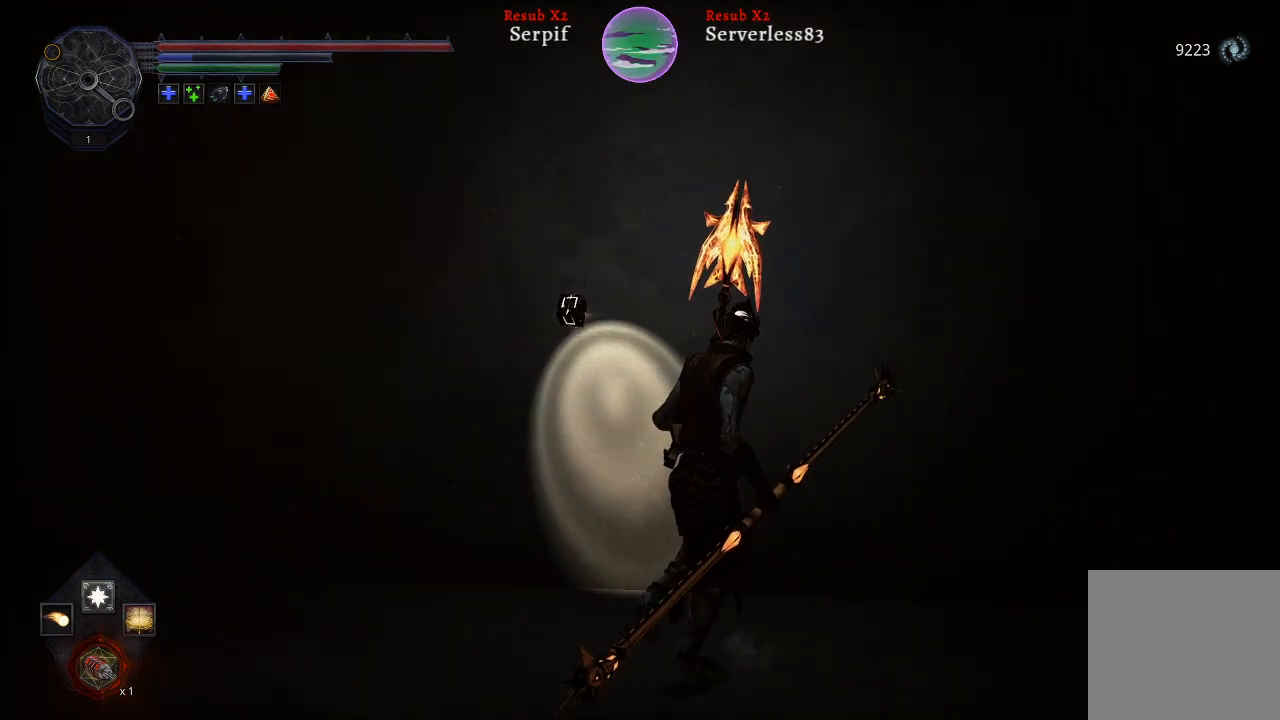
{"buttons": [], "left_stick": "up-right", "right_stick": "center", "events": [[17, "X", "down"], [83, "X", "up"], [217, "X", "down"], [283, "X", "up"]]}
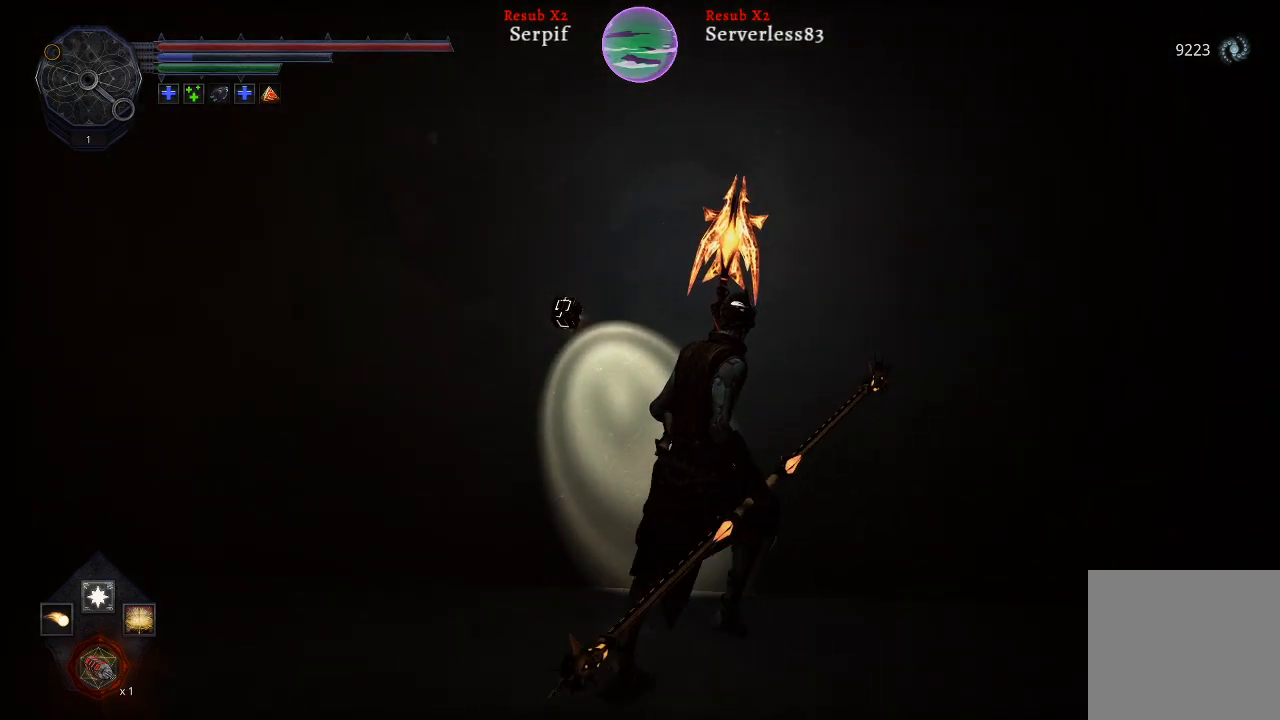
{"buttons": [], "left_stick": "up", "right_stick": "center", "events": [[150, "right_stick", "right"], [450, "left_stick", "up"], [483, "right_stick", "center"]]}
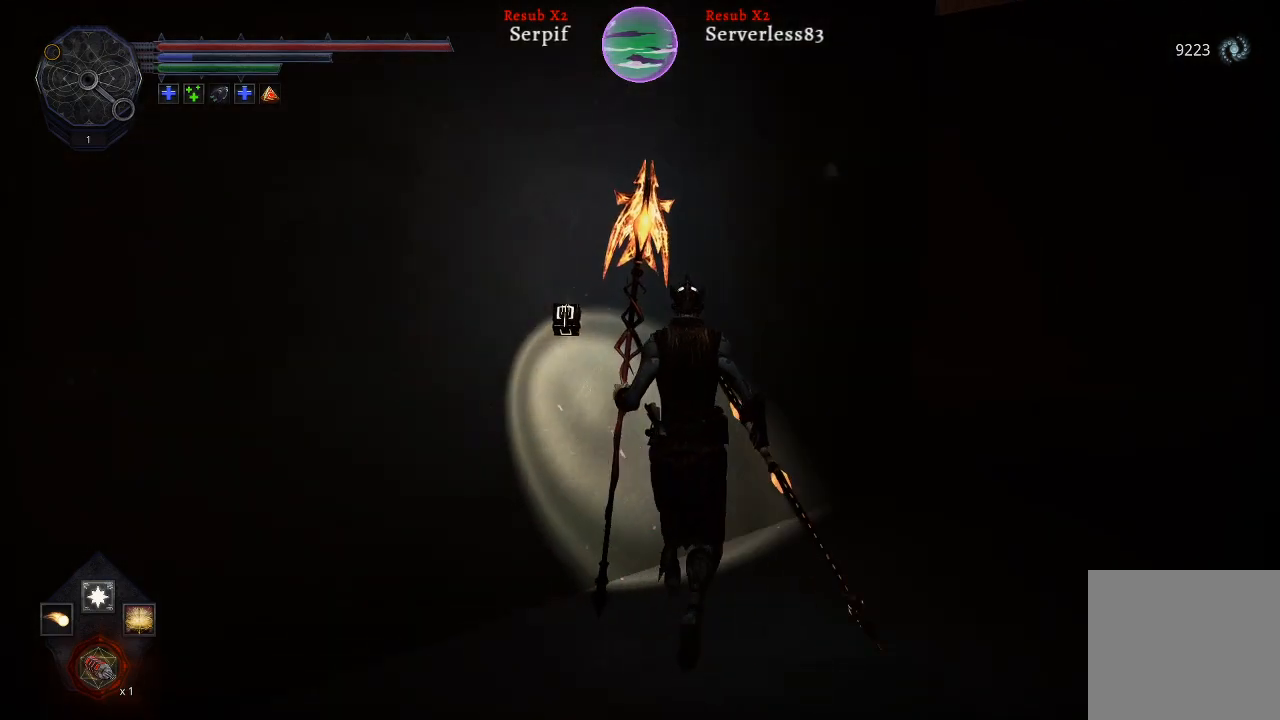
{"buttons": [], "left_stick": "up", "right_stick": "center", "events": [[167, "X", "down"], [250, "X", "up"], [367, "X", "down"], [450, "X", "up"]]}
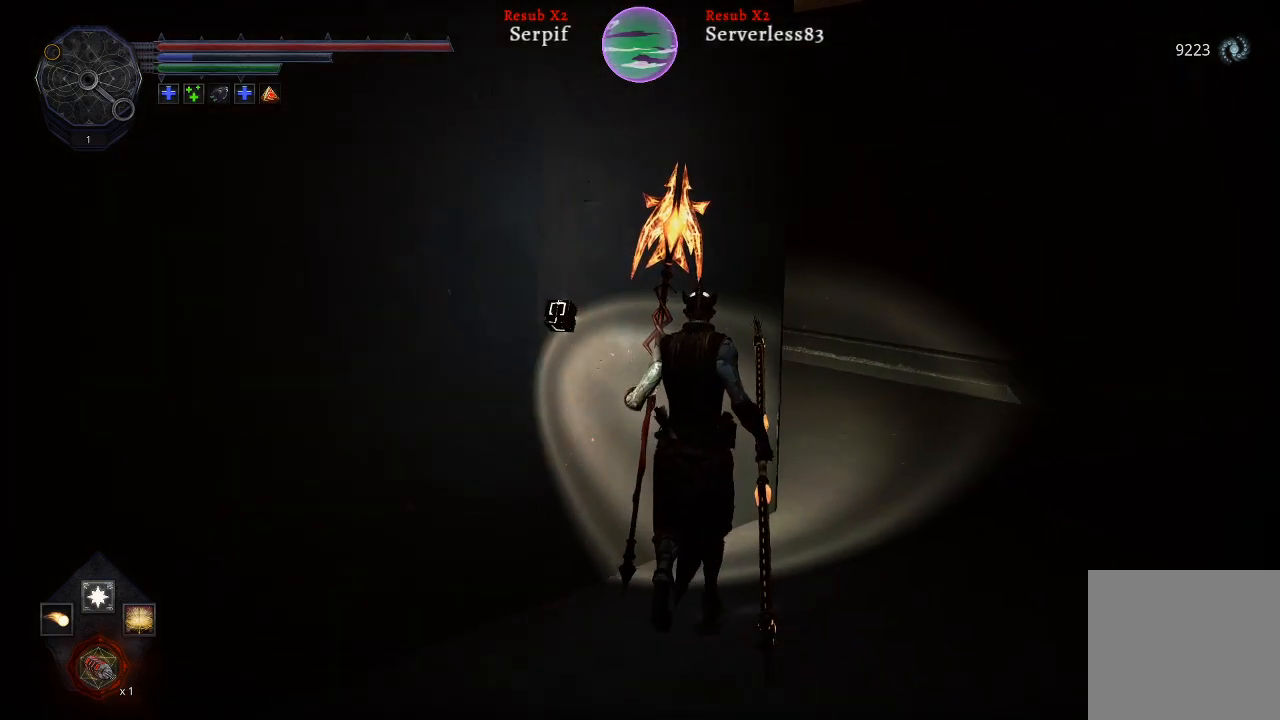
{"buttons": [], "left_stick": "up-right", "right_stick": "right", "events": [[67, "X", "down"], [167, "X", "up"], [217, "left_stick", "up-right"], [417, "right_stick", "right"]]}
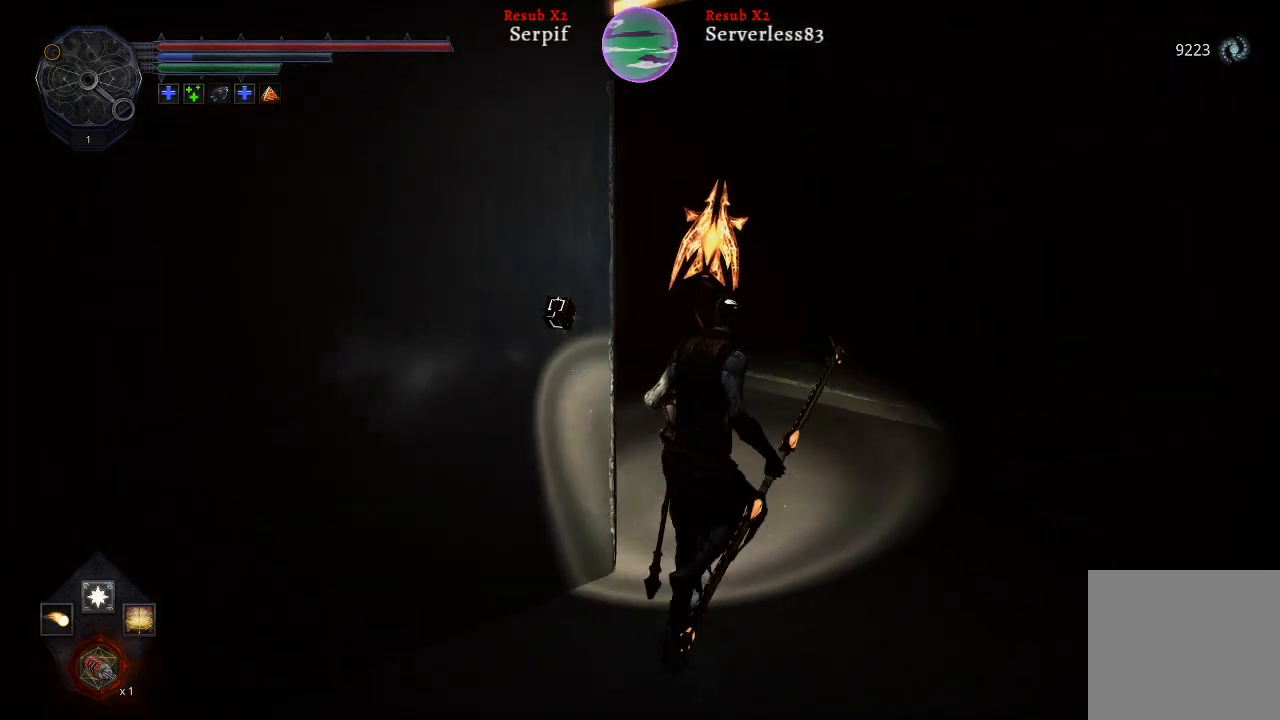
{"buttons": [], "left_stick": "up-right", "right_stick": "left", "events": [[50, "right_stick", "center"], [233, "right_stick", "left"]]}
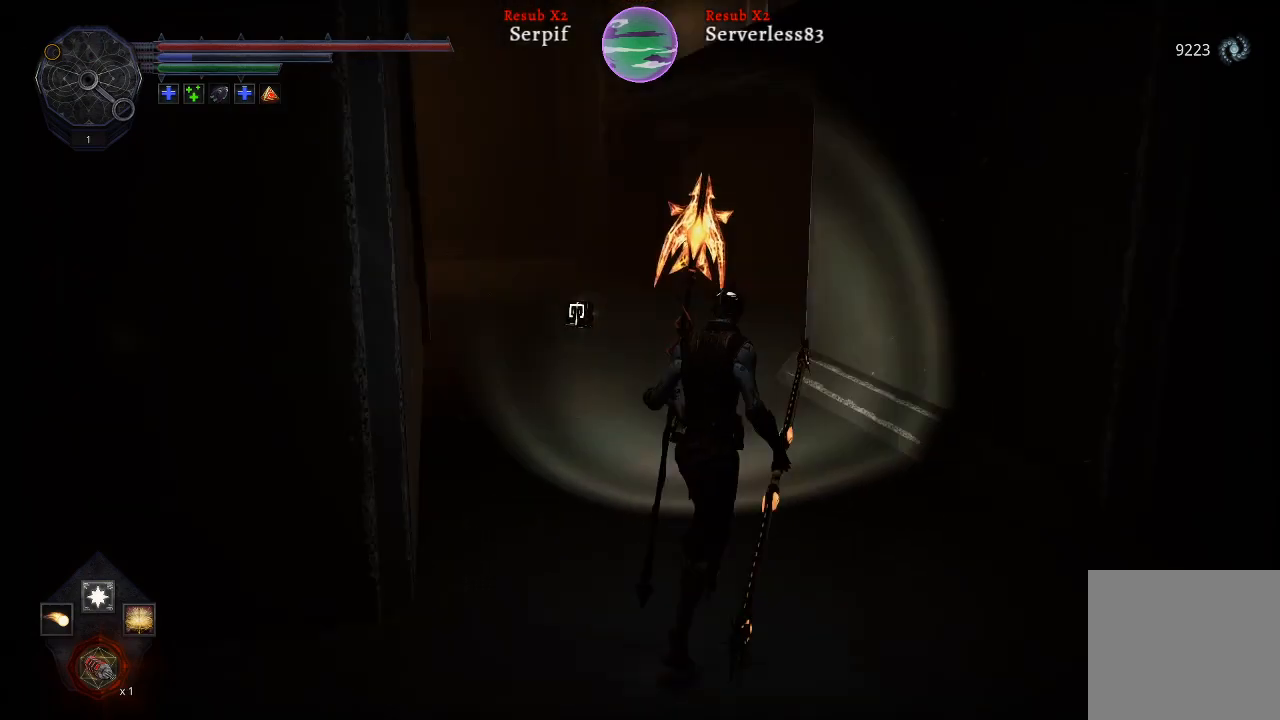
{"buttons": ["L2"], "left_stick": "up", "right_stick": "left", "events": [[50, "right_stick", "center"], [250, "left_stick", "up"], [467, "right_stick", "left"], [483, "L2", "down"]]}
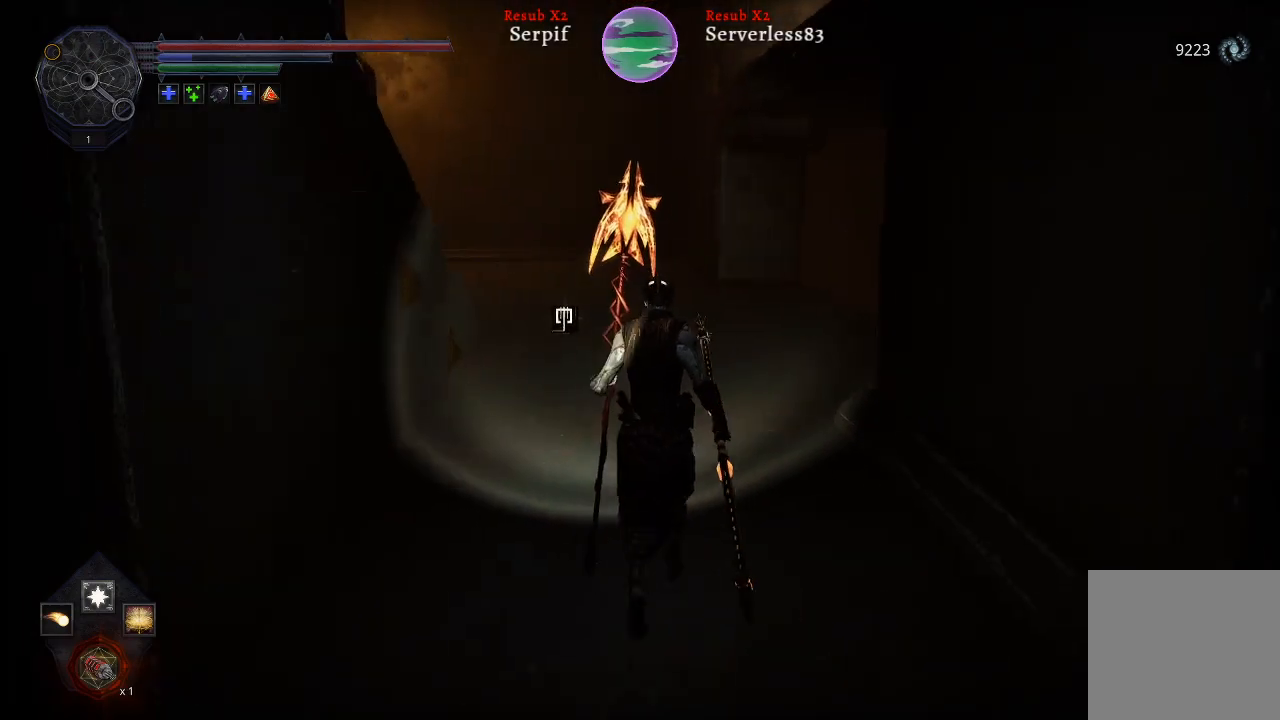
{"buttons": ["L2"], "left_stick": "up-right", "right_stick": "center", "events": [[217, "right_stick", "center"], [367, "left_stick", "up-right"]]}
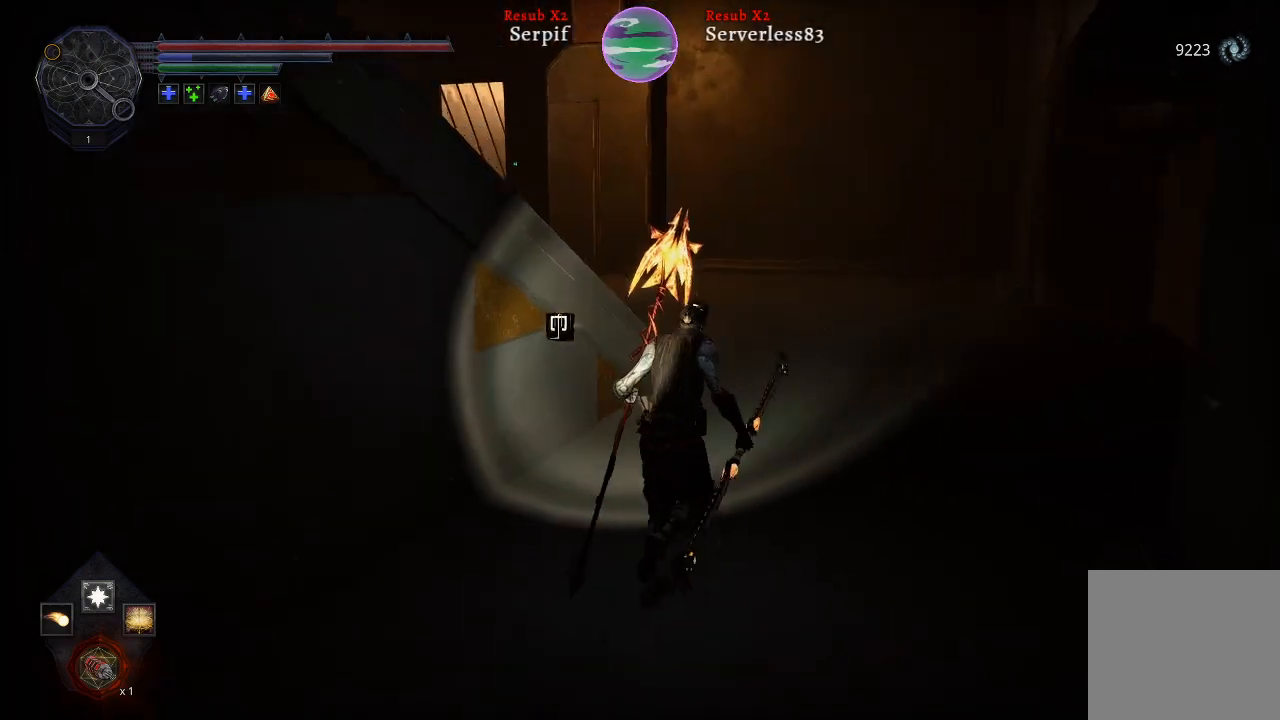
{"buttons": ["L2"], "left_stick": "up-right", "right_stick": "left", "events": [[400, "right_stick", "left"]]}
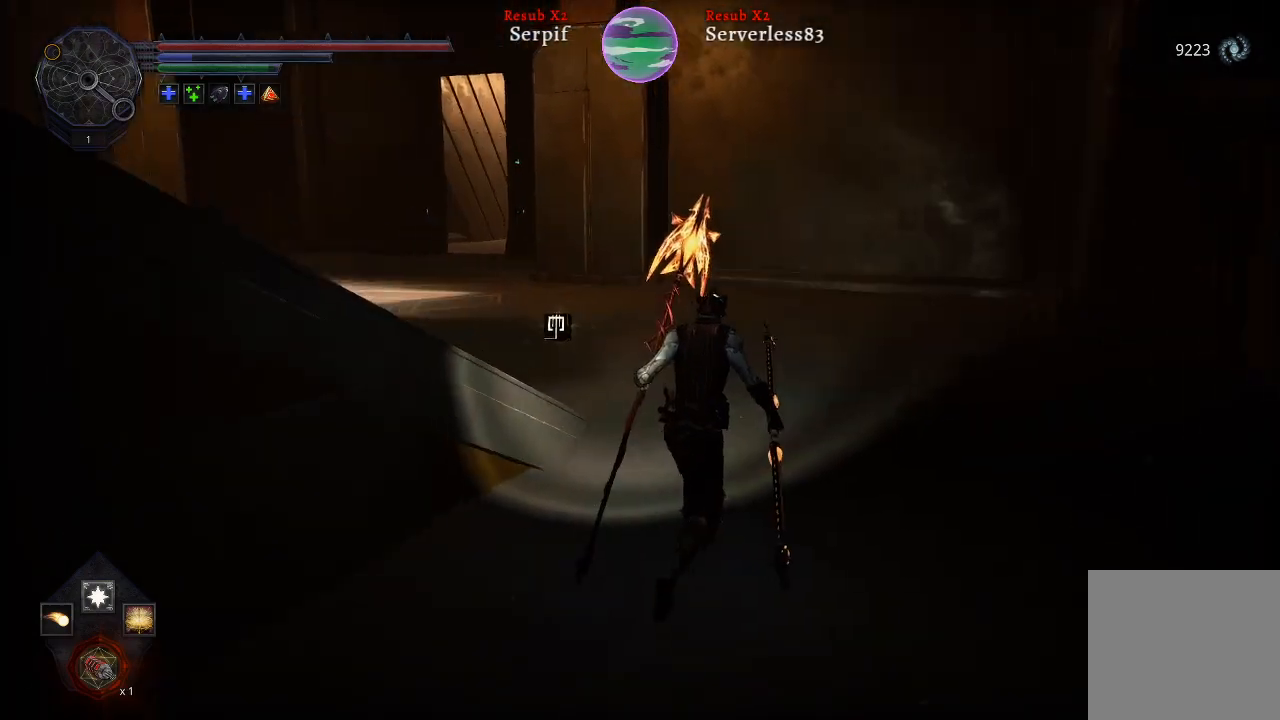
{"buttons": ["L2"], "left_stick": "up-right", "right_stick": "left", "events": []}
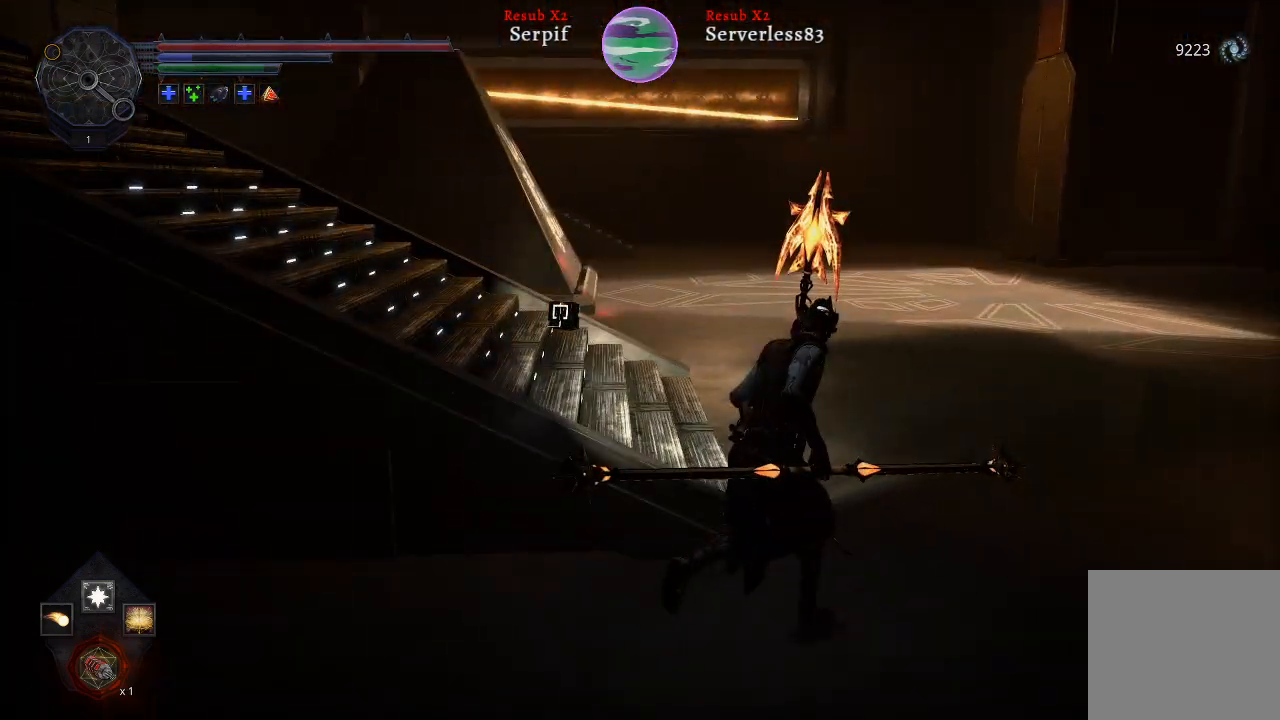
{"buttons": ["L2"], "left_stick": "up", "right_stick": "left", "events": [[233, "left_stick", "up"]]}
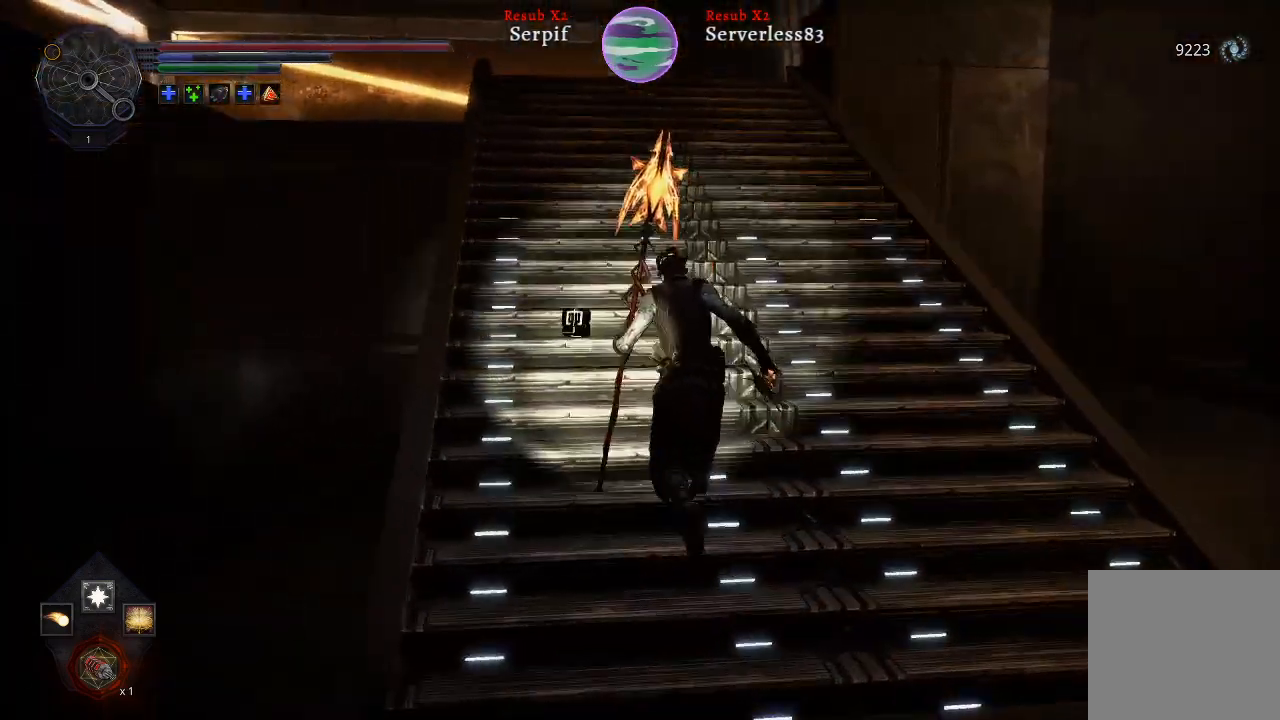
{"buttons": ["L2"], "left_stick": "up", "right_stick": "left", "events": []}
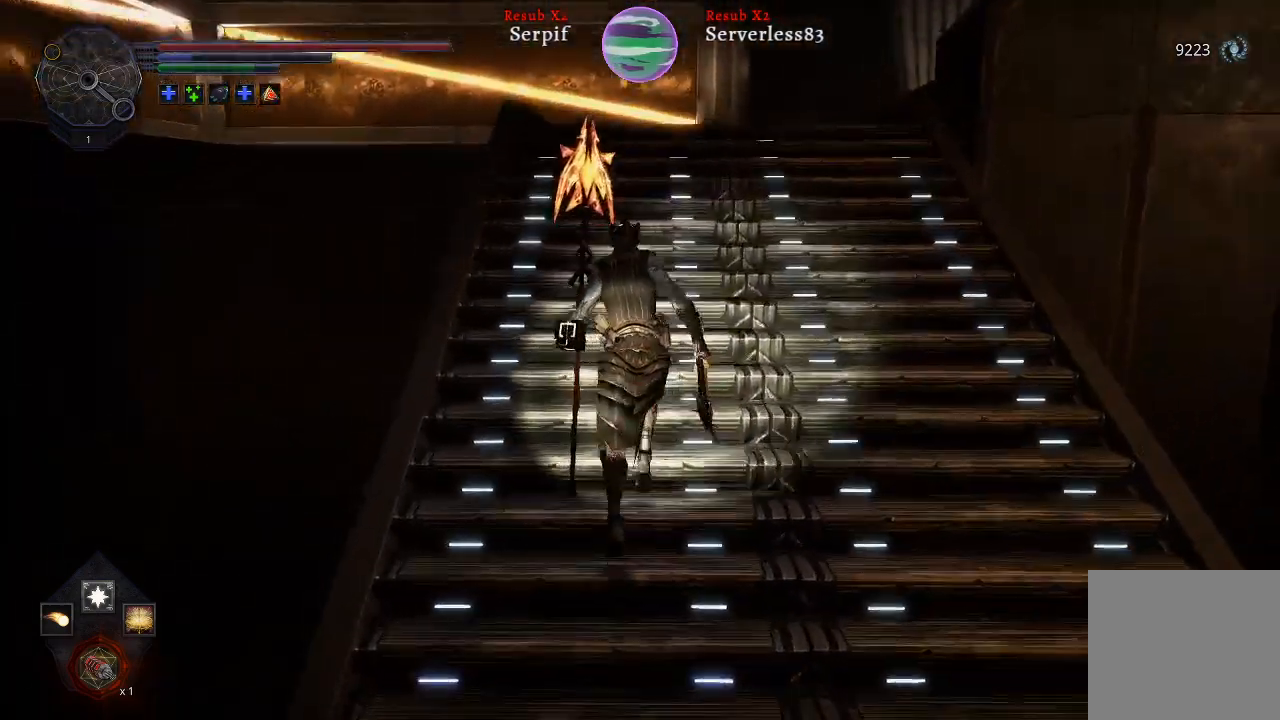
{"buttons": ["L2"], "left_stick": "up", "right_stick": "center", "events": [[300, "right_stick", "center"]]}
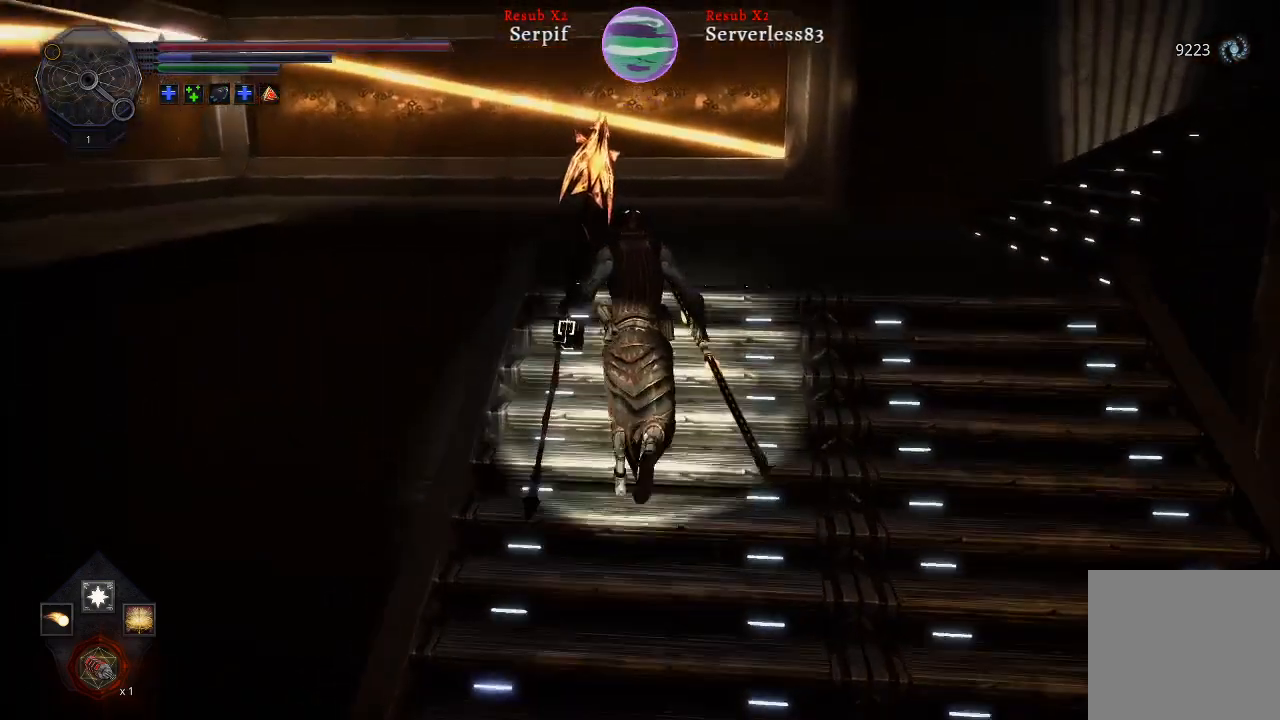
{"buttons": ["L2"], "left_stick": "up", "right_stick": "right", "events": [[33, "R1", "down"], [50, "R1", "up"], [50, "right_stick", "right"]]}
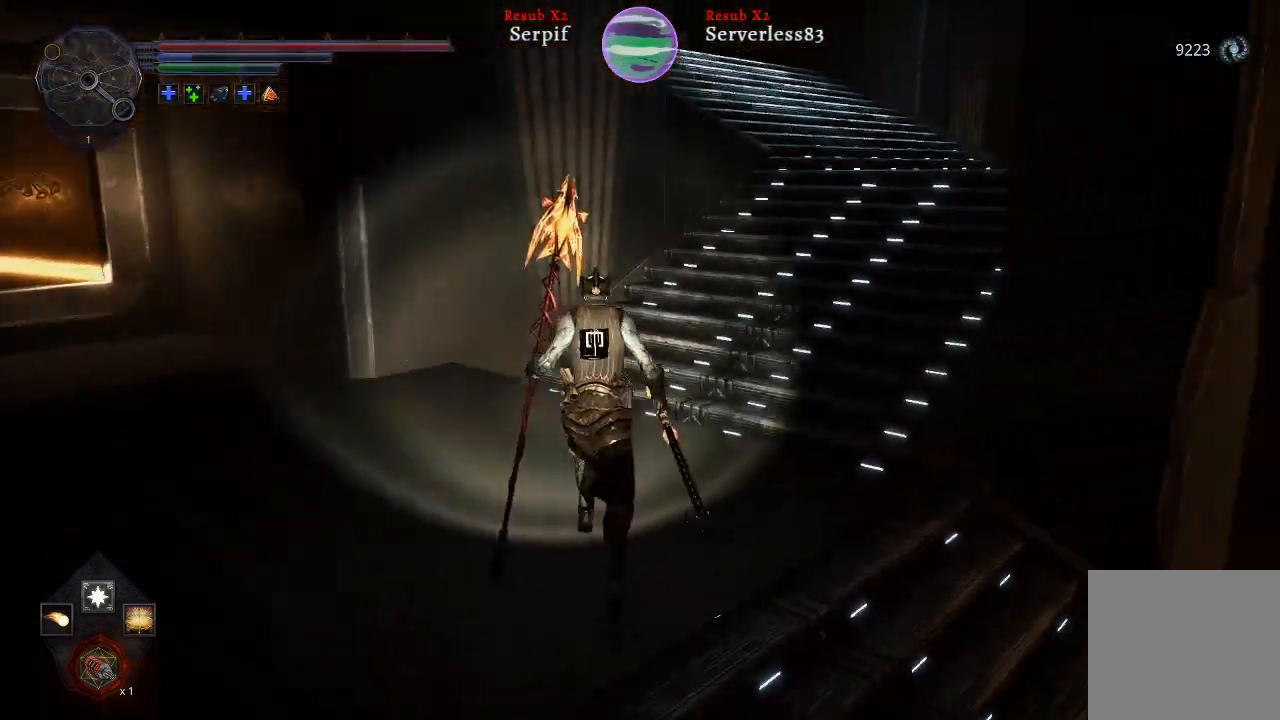
{"buttons": ["L2"], "left_stick": "up", "right_stick": "center", "events": [[133, "right_stick", "center"]]}
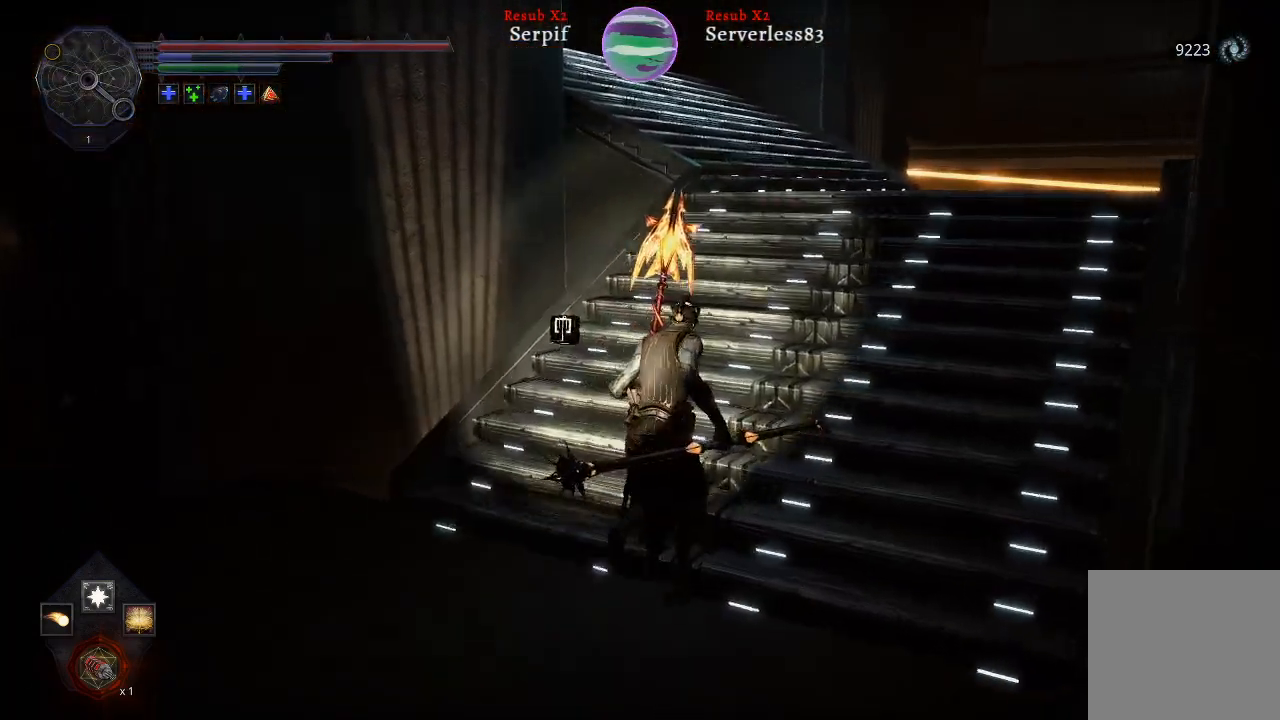
{"buttons": ["L2"], "left_stick": "up", "right_stick": "center", "events": []}
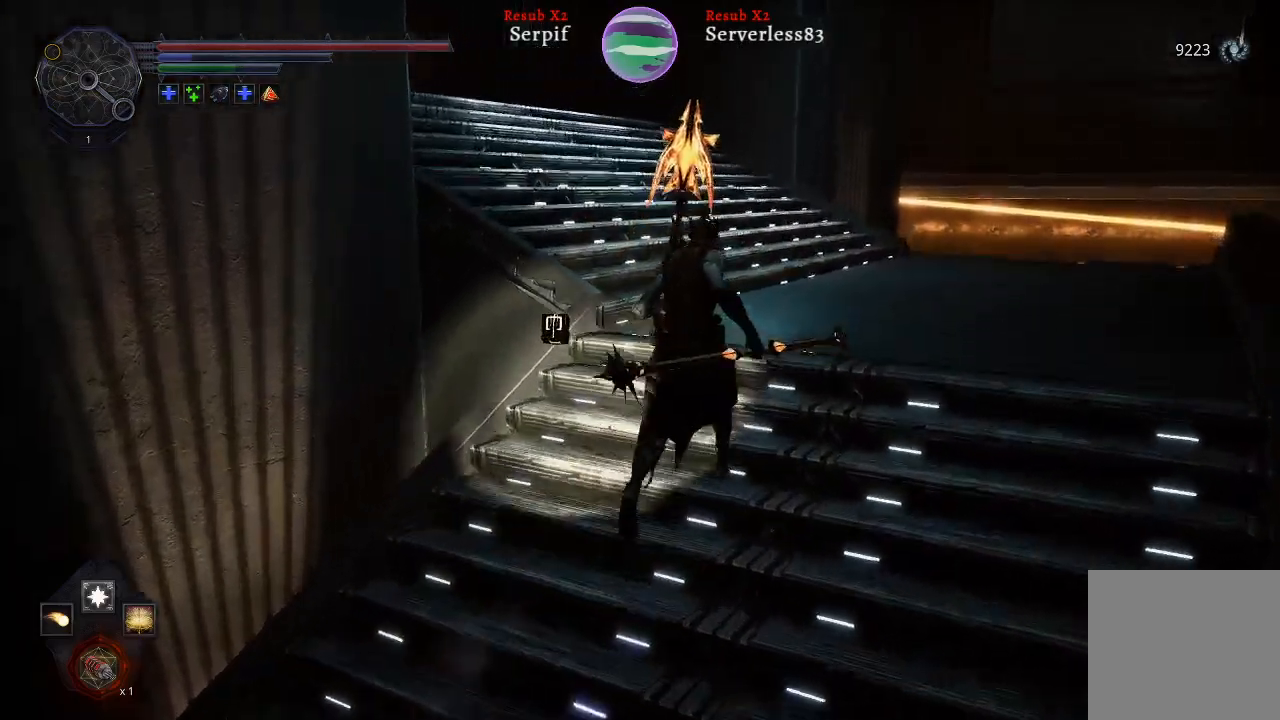
{"buttons": ["L2"], "left_stick": "up", "right_stick": "center", "events": [[183, "right_stick", "left"], [483, "right_stick", "center"]]}
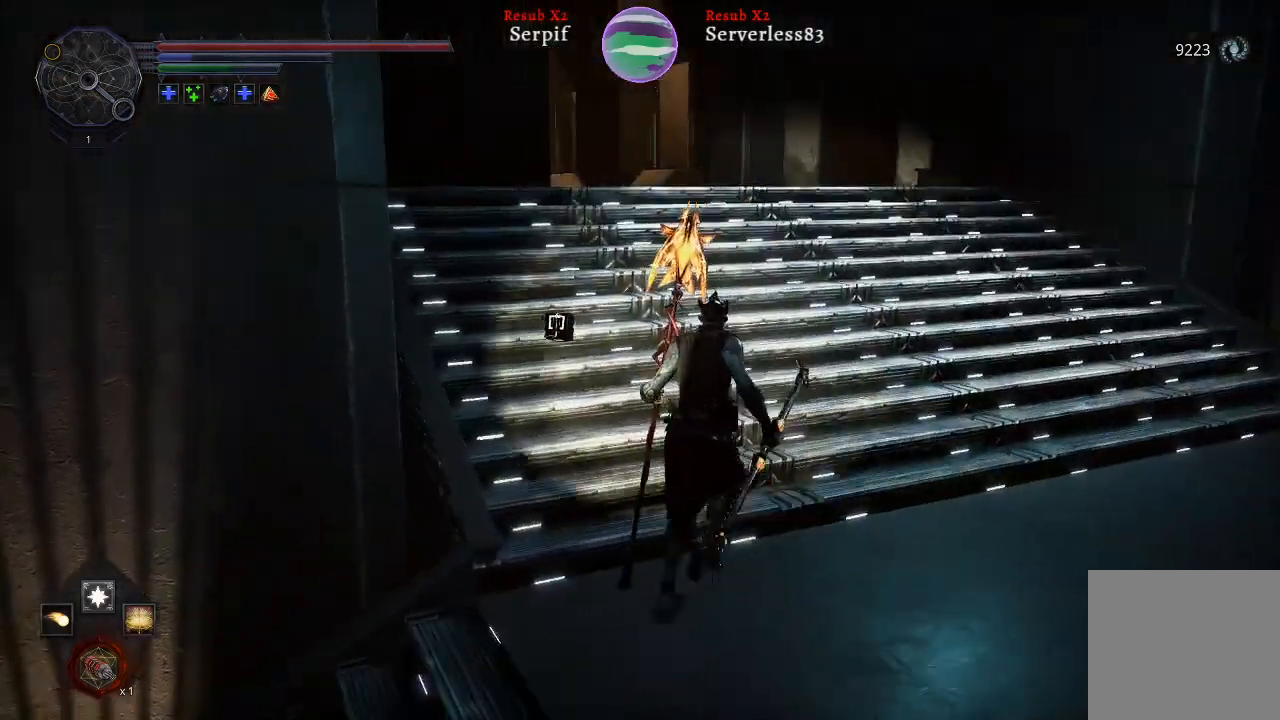
{"buttons": [], "left_stick": "up", "right_stick": "left", "events": [[433, "right_stick", "left"], [500, "L2", "up"]]}
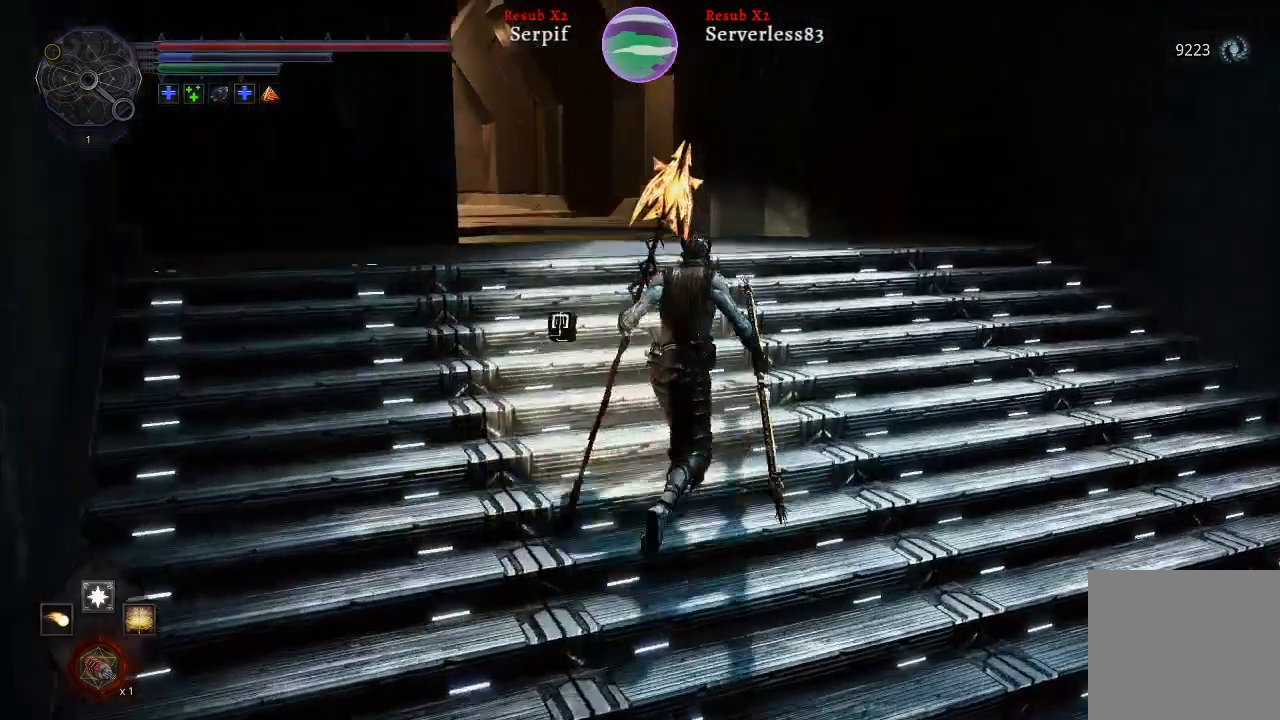
{"buttons": [], "left_stick": "up", "right_stick": "center", "events": [[283, "right_stick", "center"]]}